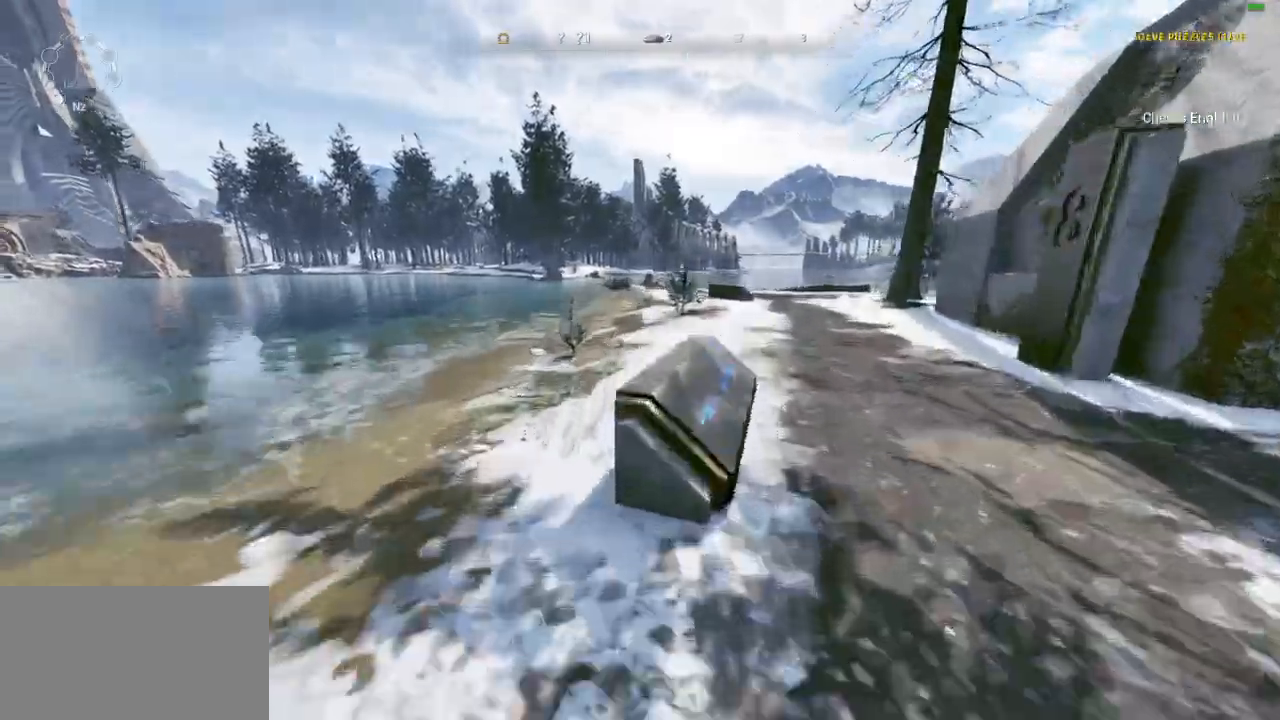
Gameplay with keyboard and mouse; each line is a JSON object with the keys and mouse buttons held at the frame after it. "events" lists presses ("down") and releases ("up") of "a", "ctrl", "d", "e", "q", "s", "shift", "space", "w", "mouse_left", "mouse_wheel", "mouse_right", "mouse_mb4" and "mouse_mb5" between this image and that frame as [ms after this image, input, new state], when the widget could be followed in between. "mouse_left", "mouse_wheel", "mouse_right", "mouse_mb4", "mouse_mb5" = the "left", "wheel", "right", "mb4", "mb5" buttons of the "mouse" list. No other keys are recorded. "wheel" means that the mouse wheel is clicked or scrolled. Mouse movement is not recorded.
{"keys": ["shift", "w"], "mouse": [], "events": [[67, "space", "up"]]}
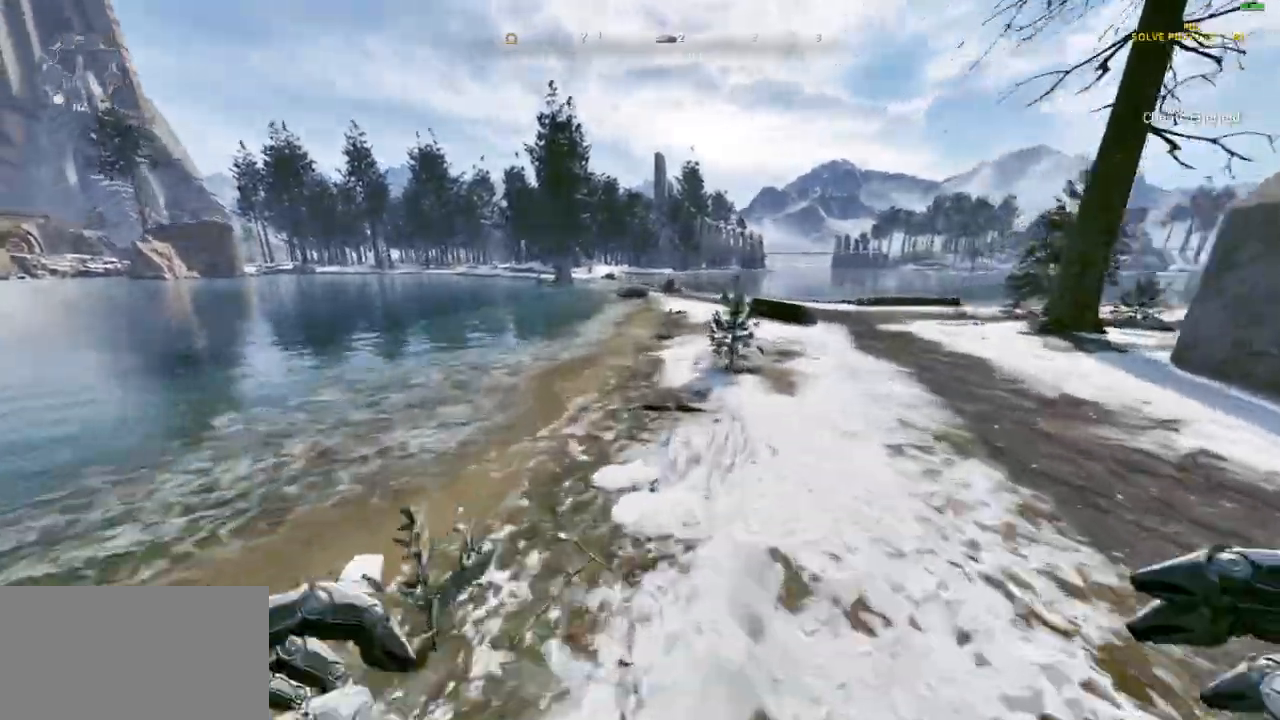
{"keys": ["shift", "w"], "mouse": [], "events": []}
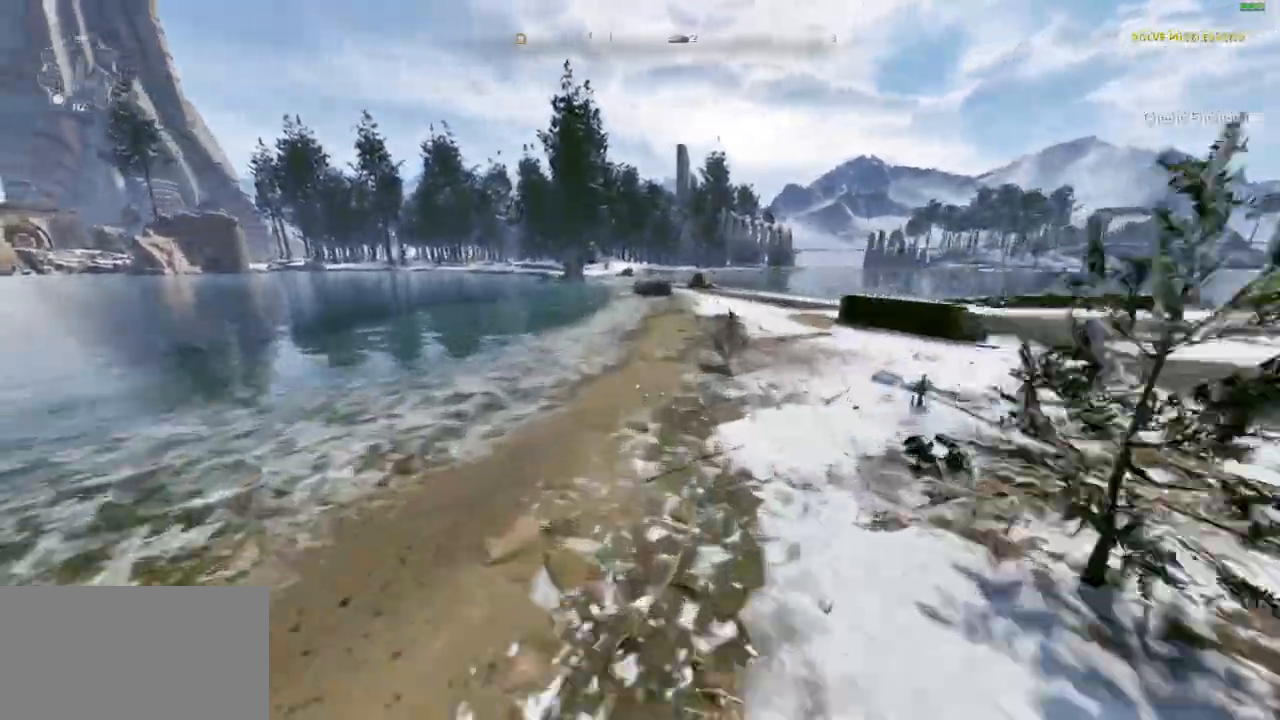
{"keys": ["shift", "w"], "mouse": [], "events": []}
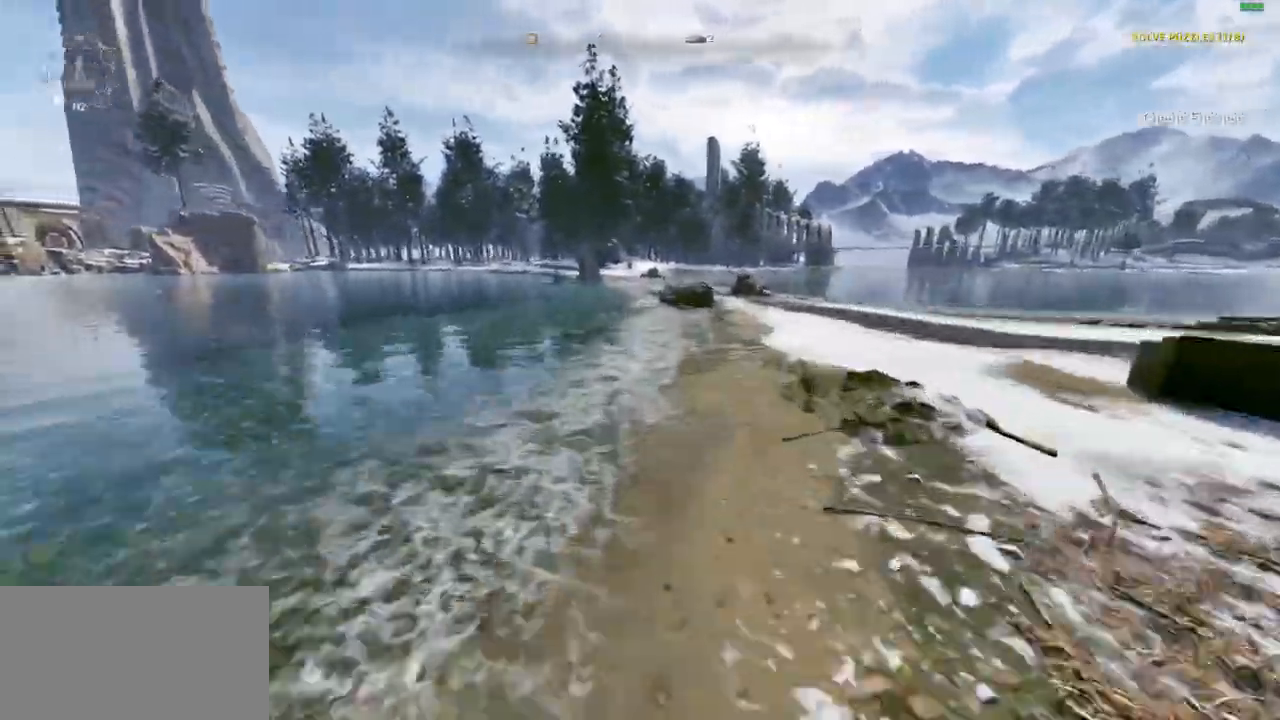
{"keys": ["shift", "w"], "mouse": [], "events": []}
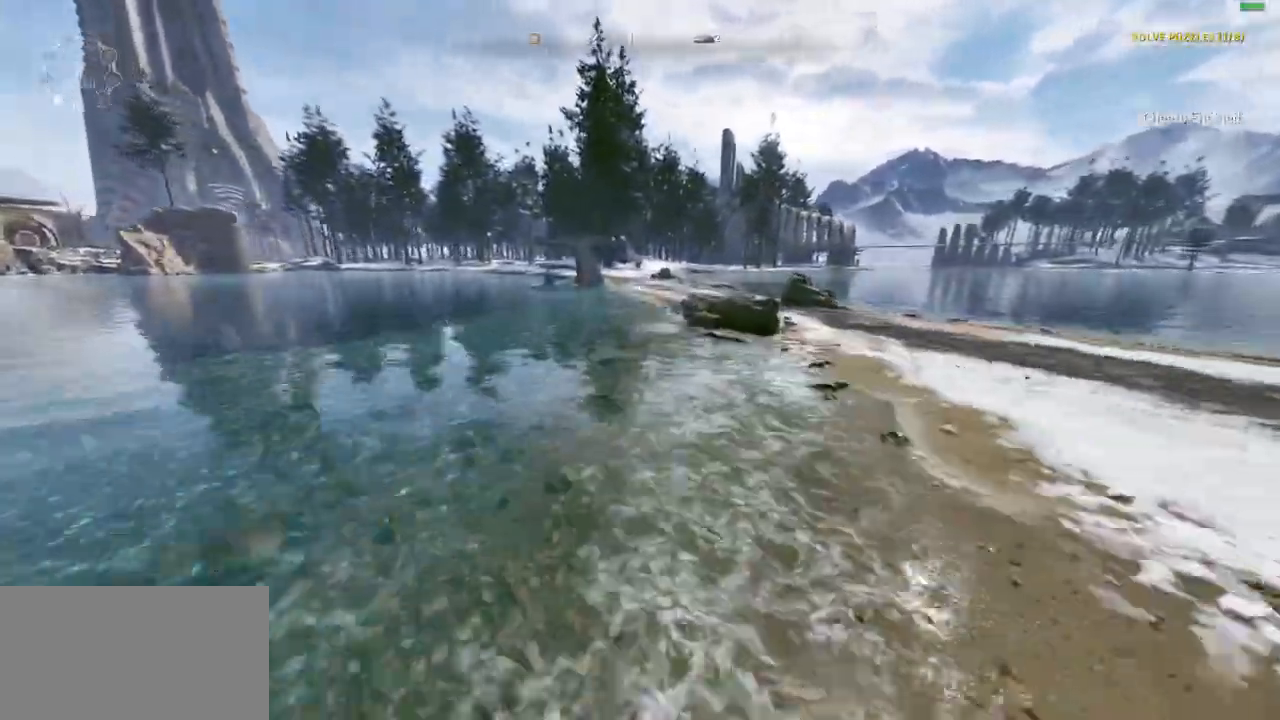
{"keys": ["shift", "w"], "mouse": [], "events": []}
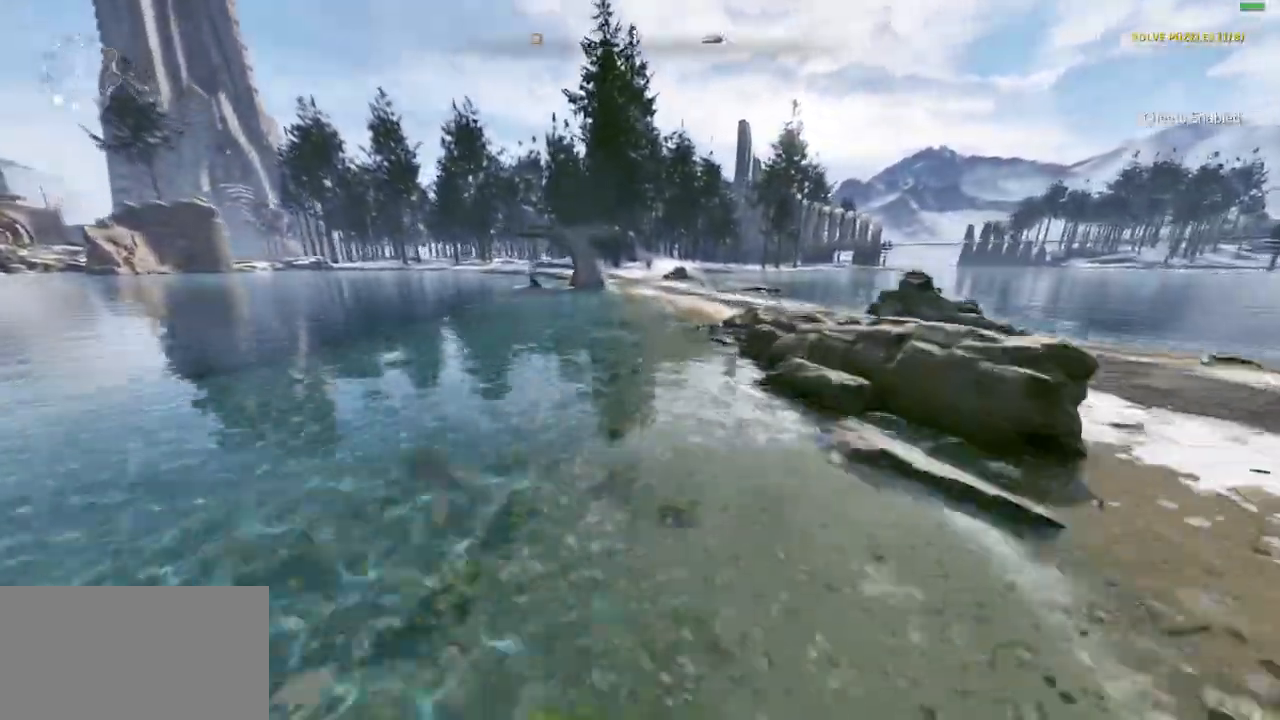
{"keys": ["shift", "w"], "mouse": [], "events": []}
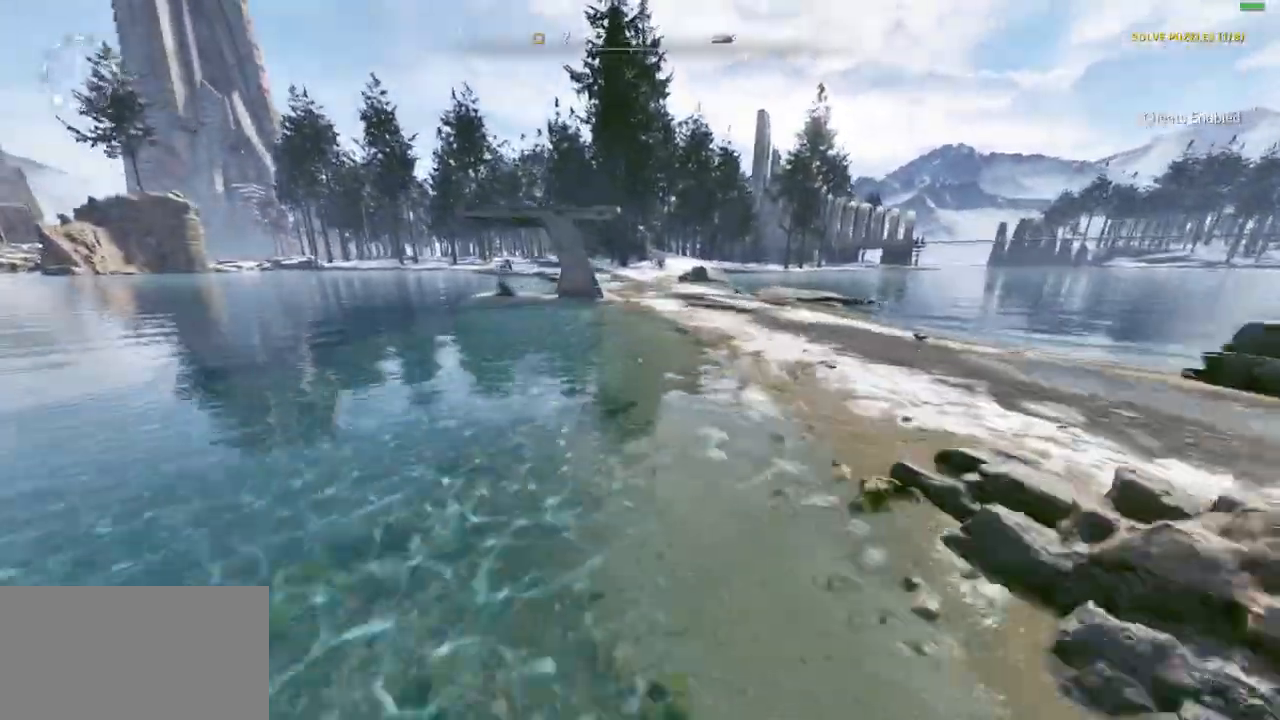
{"keys": ["shift", "w"], "mouse": [], "events": []}
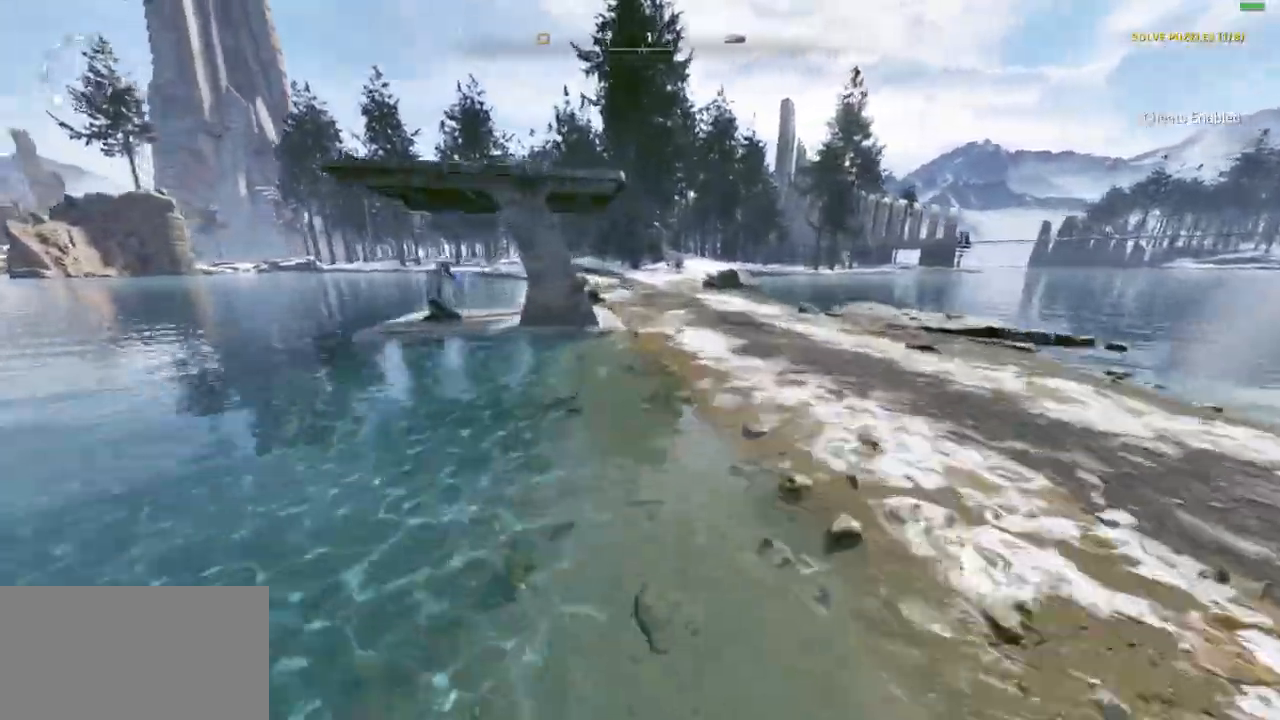
{"keys": ["shift", "w"], "mouse": [], "events": []}
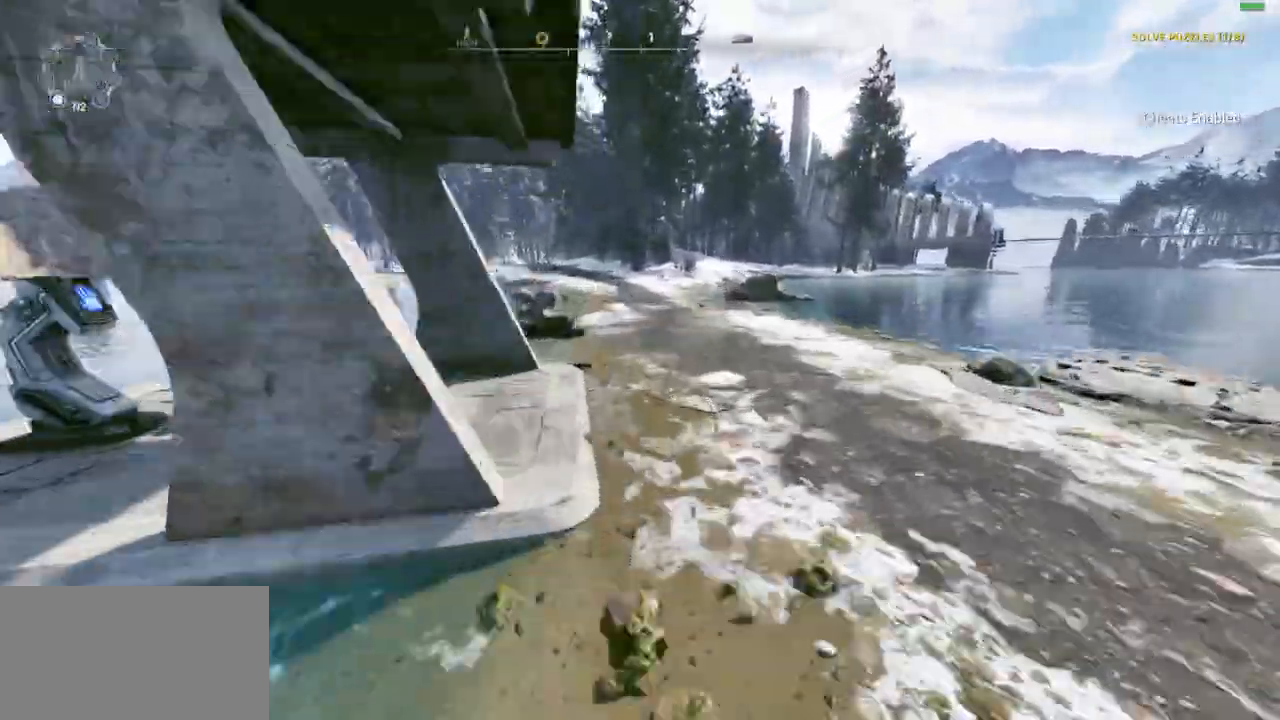
{"keys": ["shift", "w"], "mouse": [], "events": []}
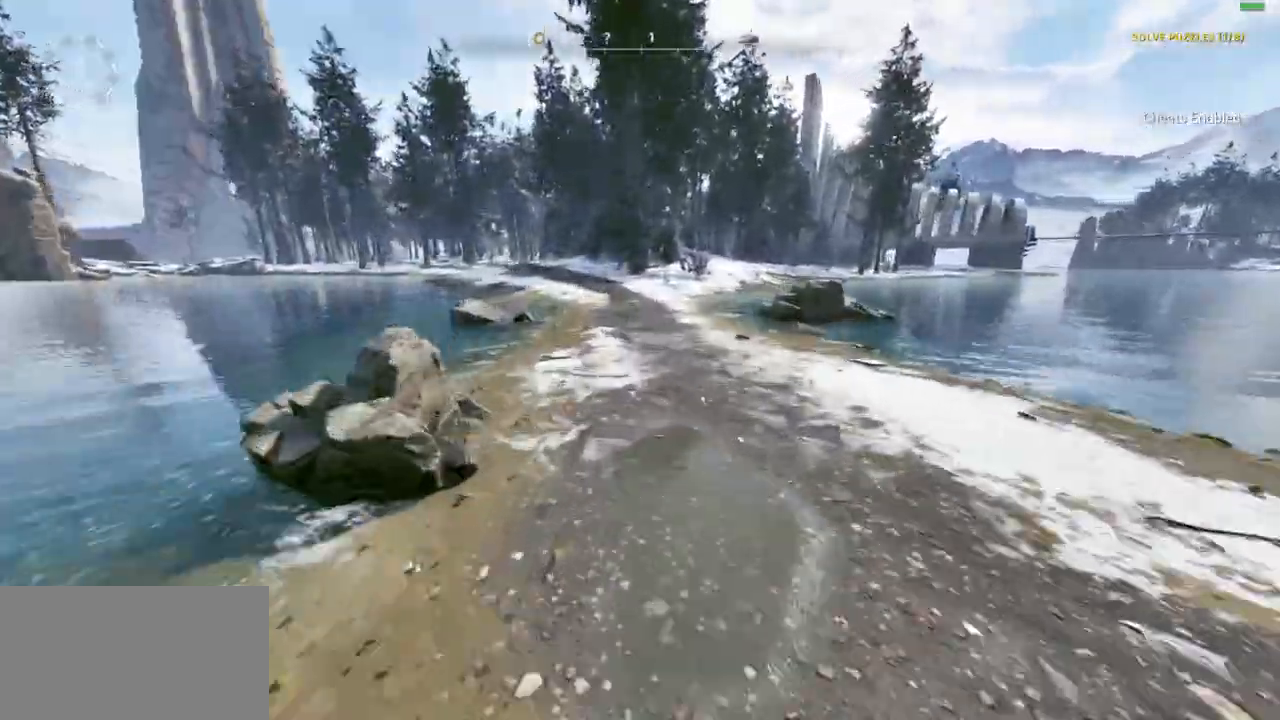
{"keys": ["shift", "w"], "mouse": [], "events": []}
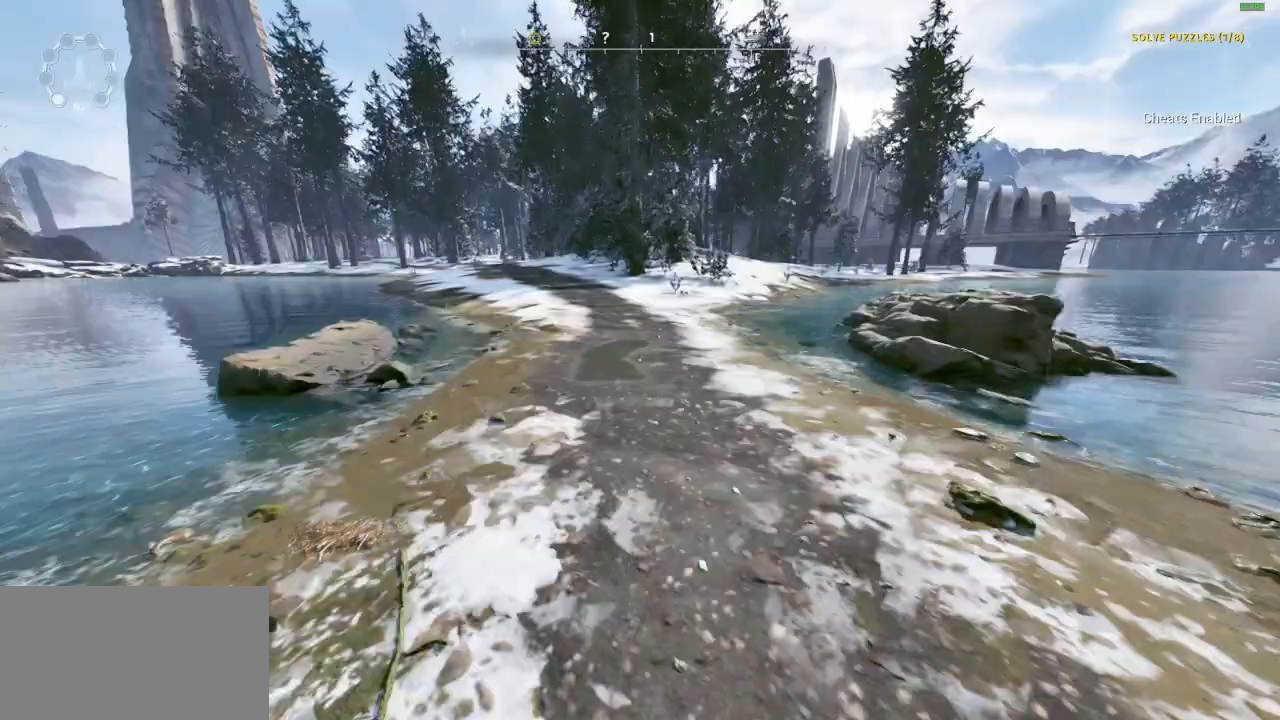
{"keys": ["shift", "w"], "mouse": [], "events": []}
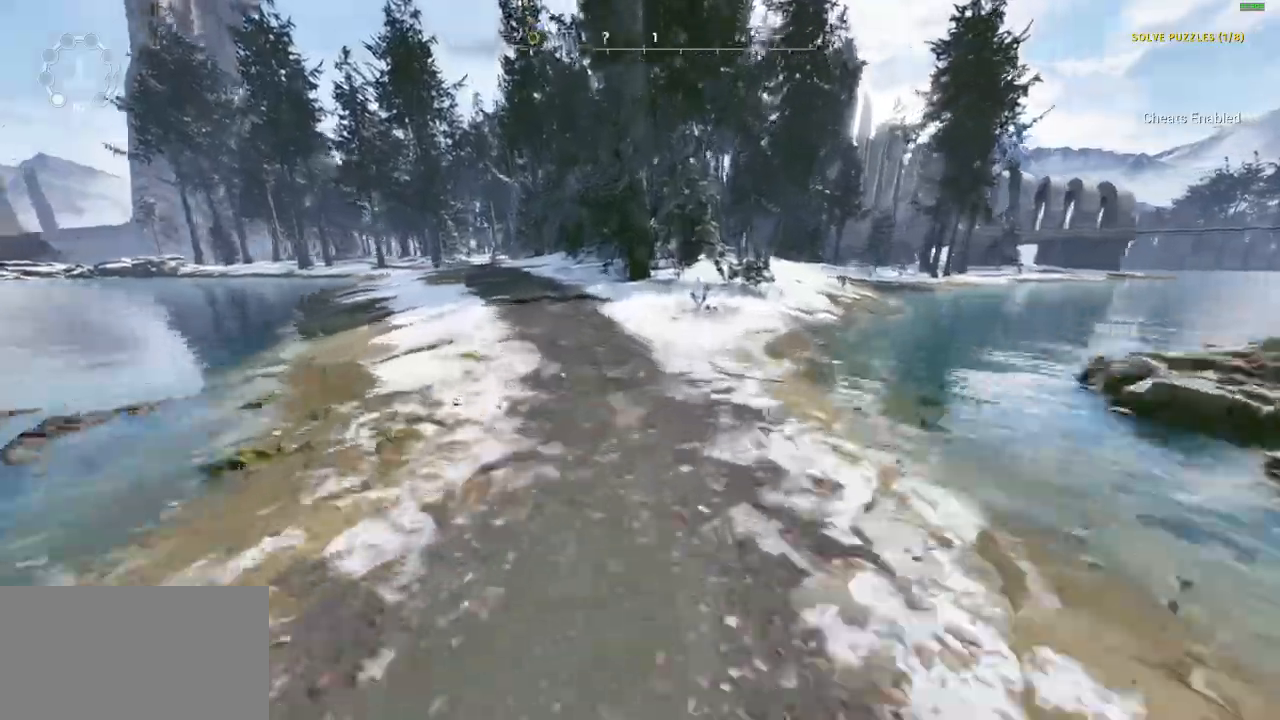
{"keys": ["shift", "w"], "mouse": [], "events": []}
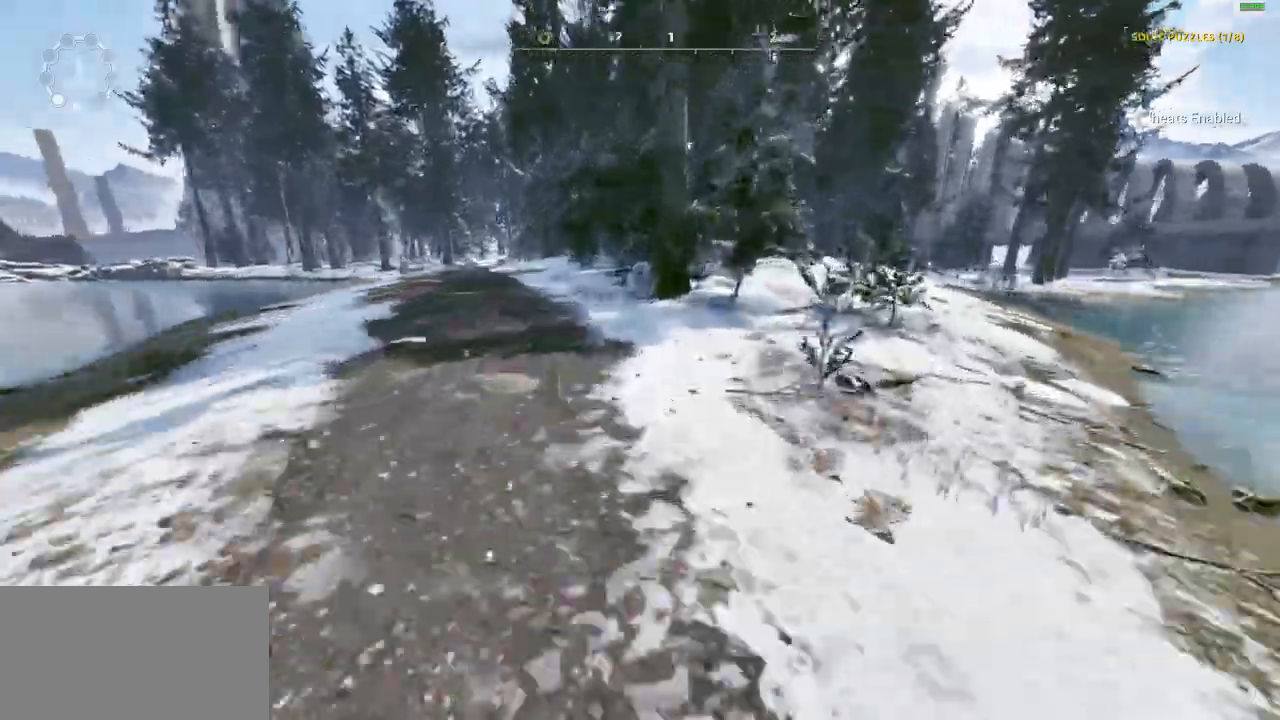
{"keys": ["shift", "w"], "mouse": [], "events": []}
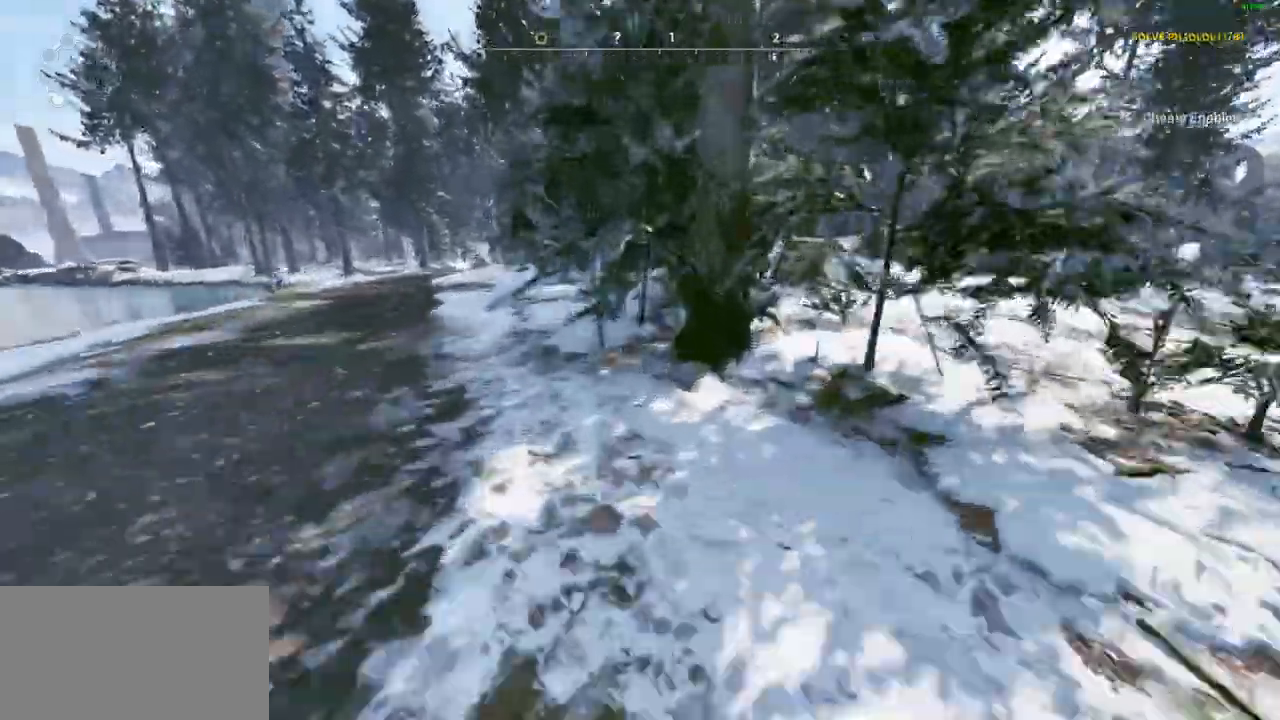
{"keys": ["shift", "w"], "mouse": [], "events": []}
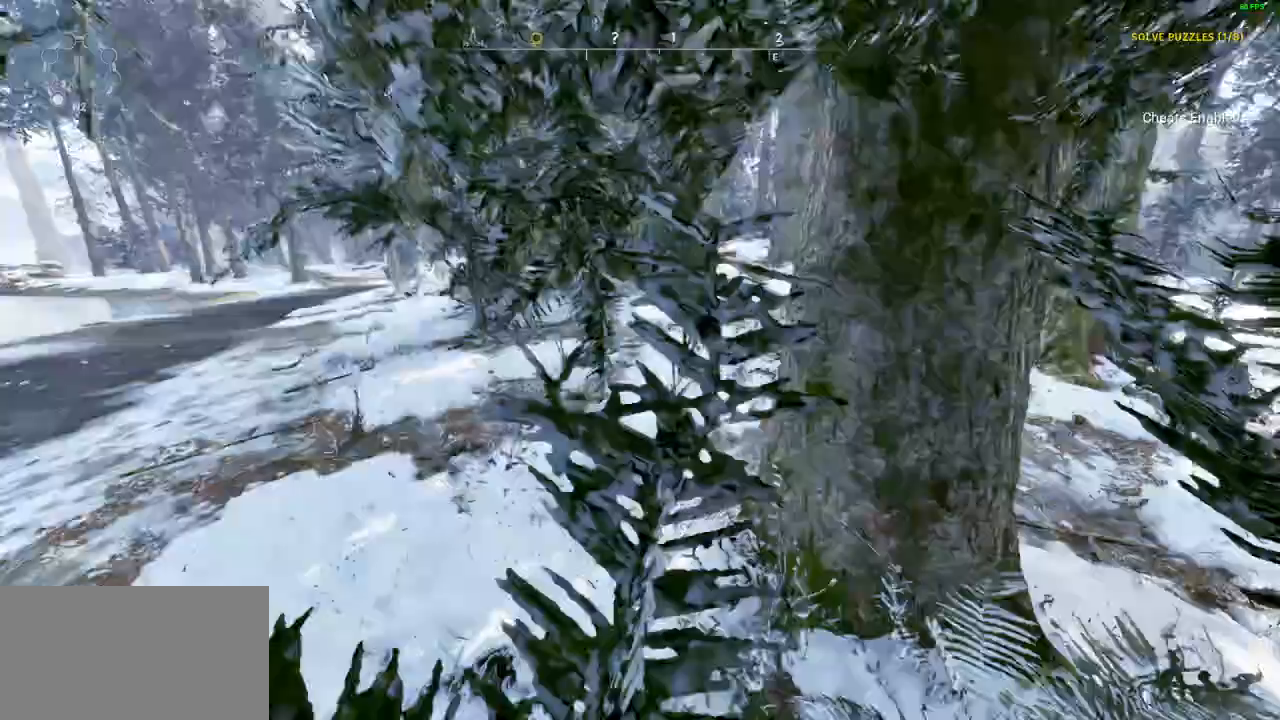
{"keys": ["shift", "w"], "mouse": [], "events": []}
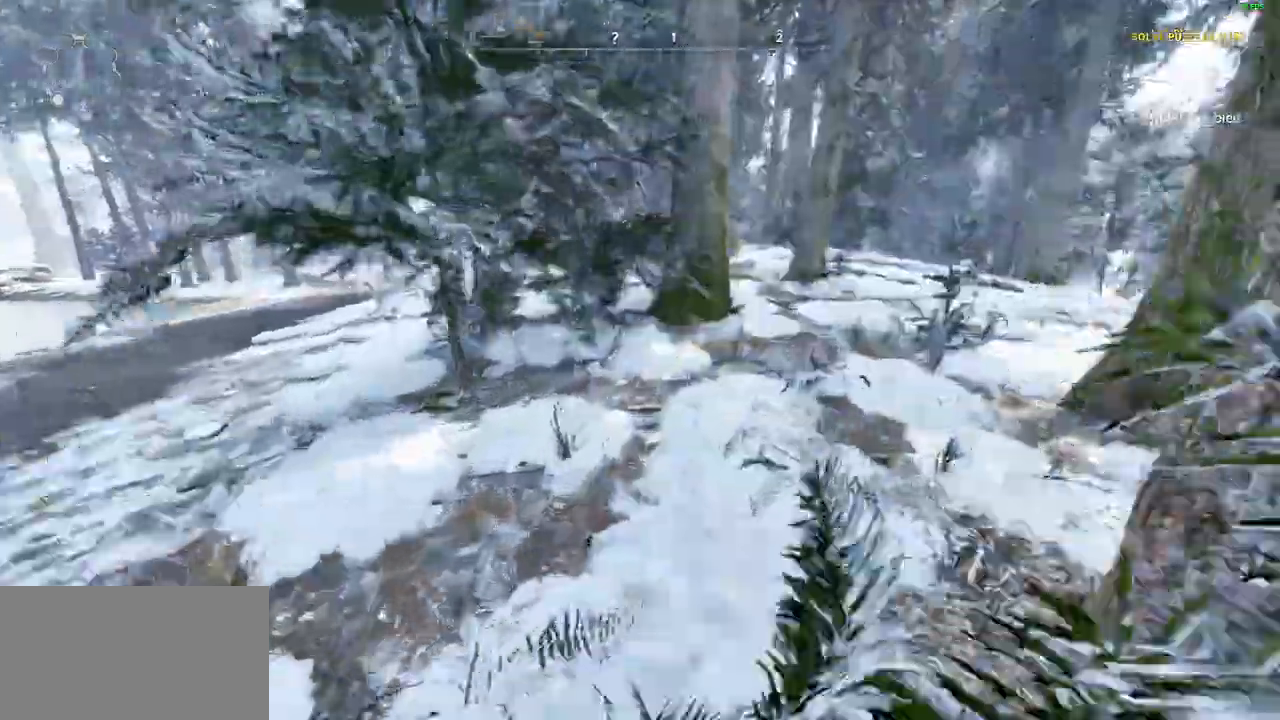
{"keys": ["shift", "w"], "mouse": [], "events": []}
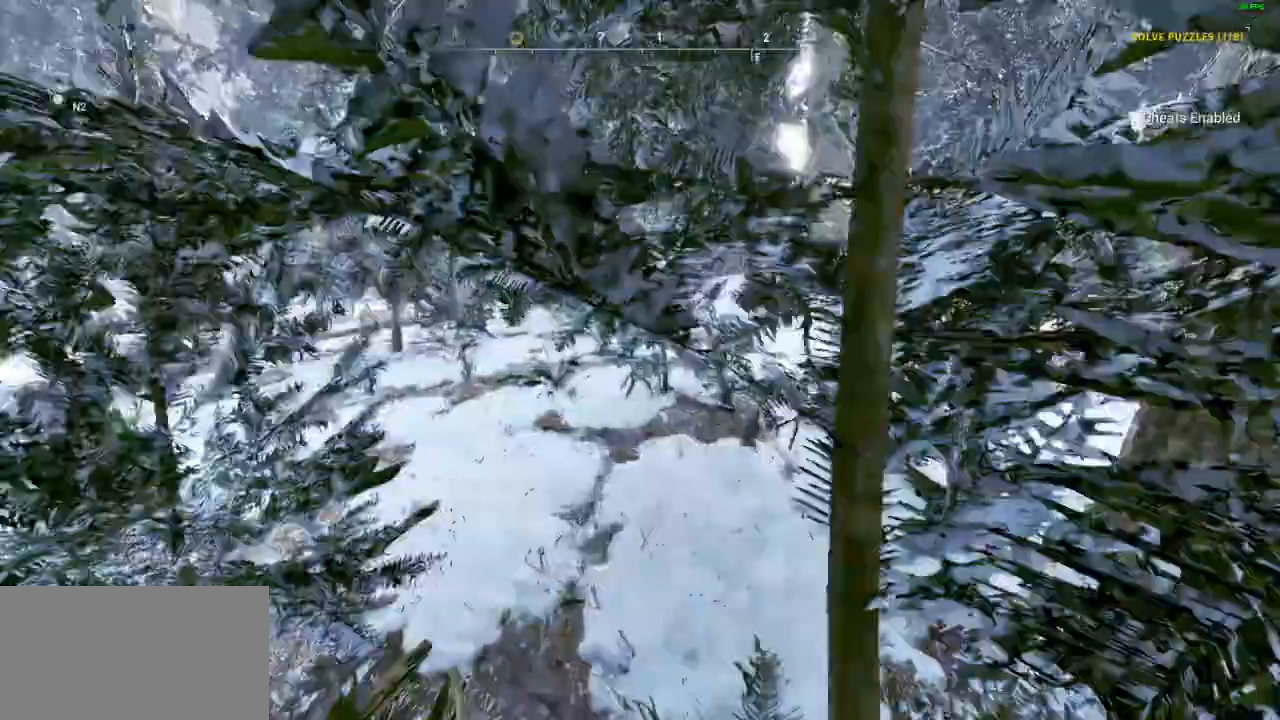
{"keys": ["shift", "w"], "mouse": [], "events": []}
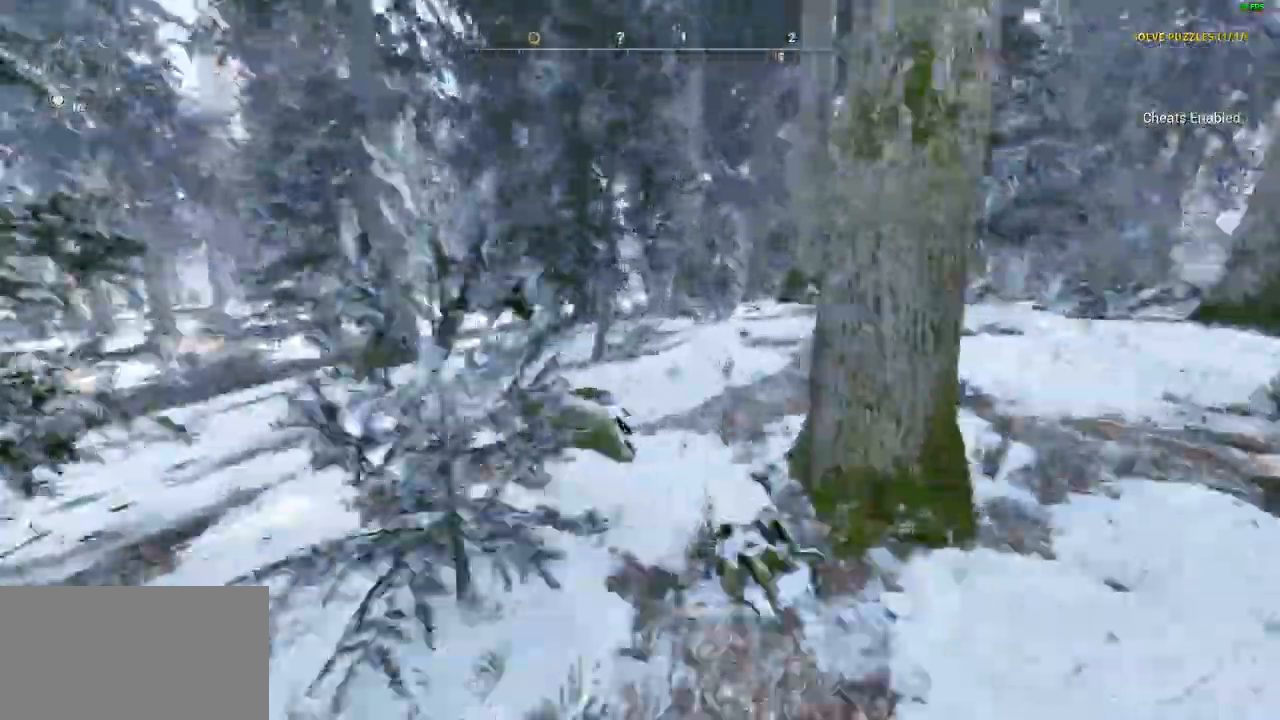
{"keys": ["shift", "w"], "mouse": [], "events": []}
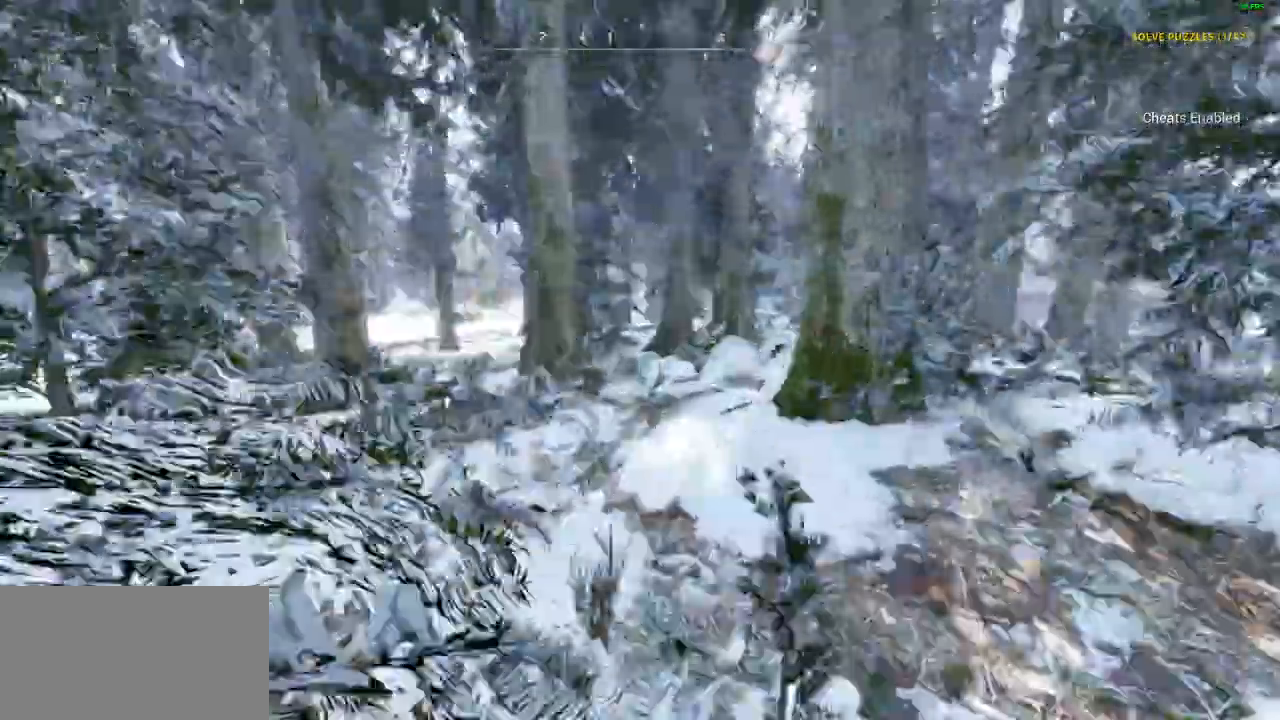
{"keys": ["shift", "w"], "mouse": [], "events": []}
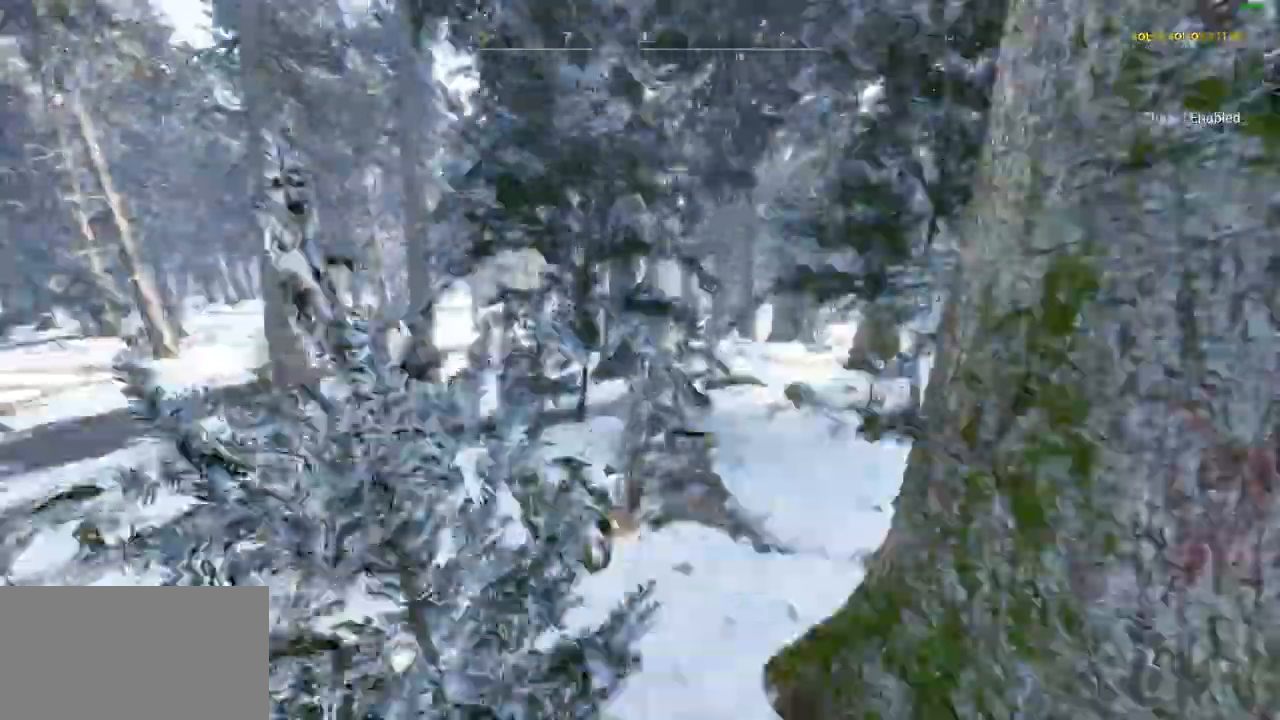
{"keys": ["shift", "w"], "mouse": [], "events": []}
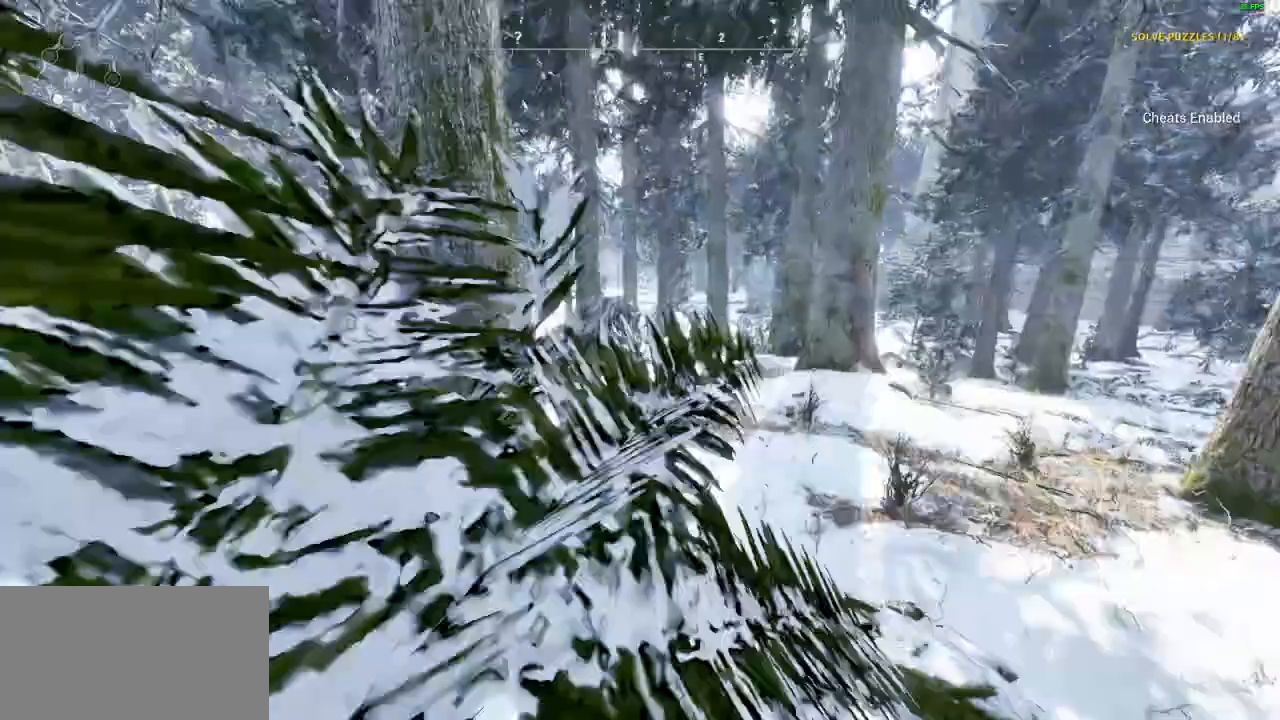
{"keys": ["shift", "w"], "mouse": [], "events": []}
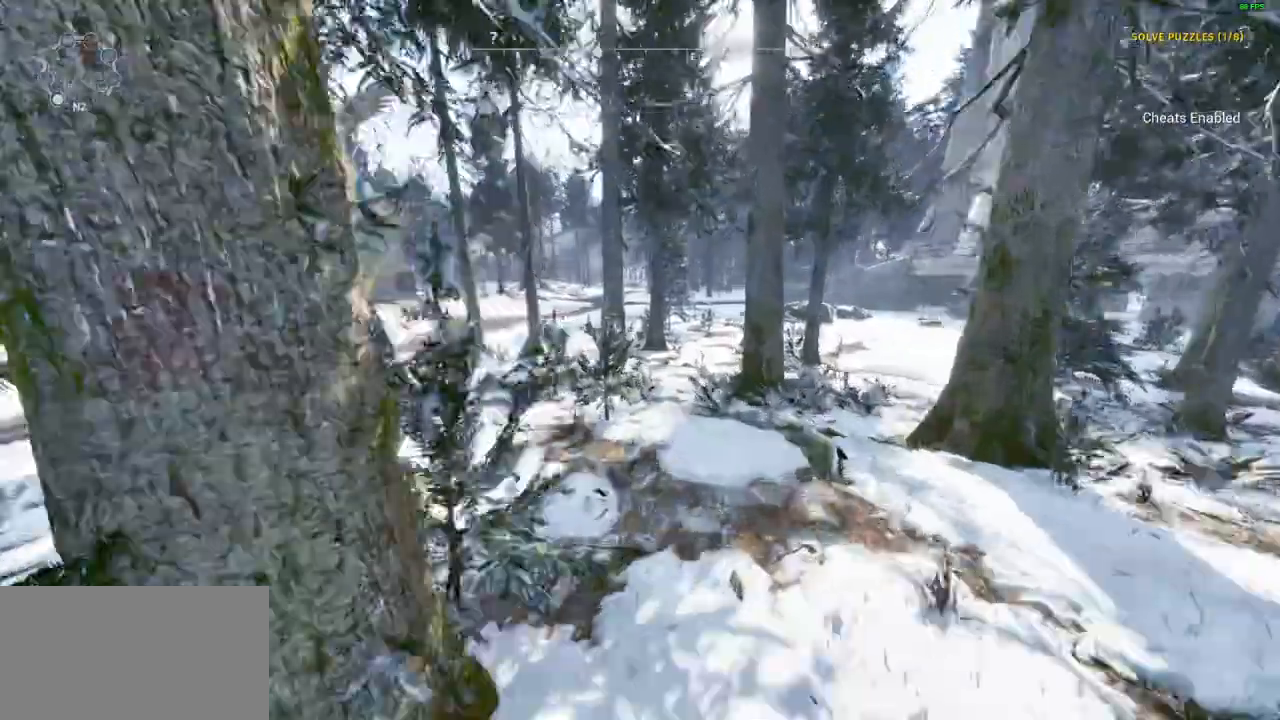
{"keys": ["shift", "w"], "mouse": [], "events": []}
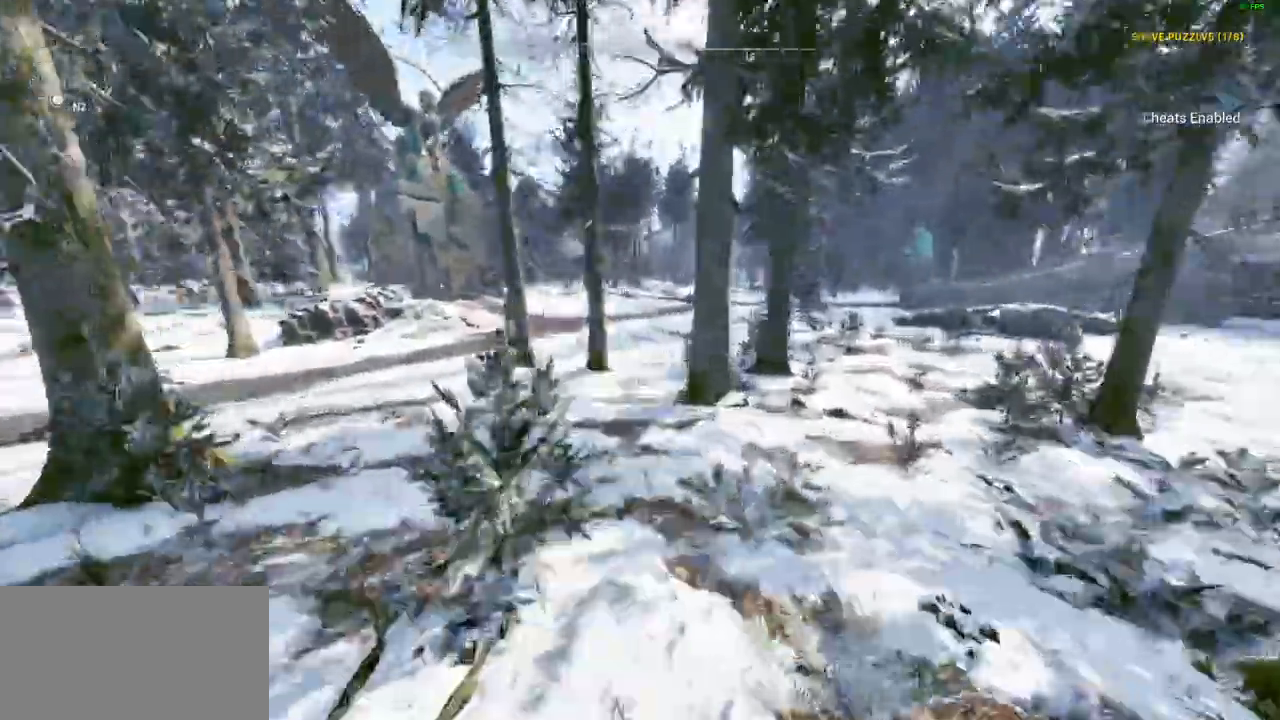
{"keys": ["shift", "w"], "mouse": [], "events": []}
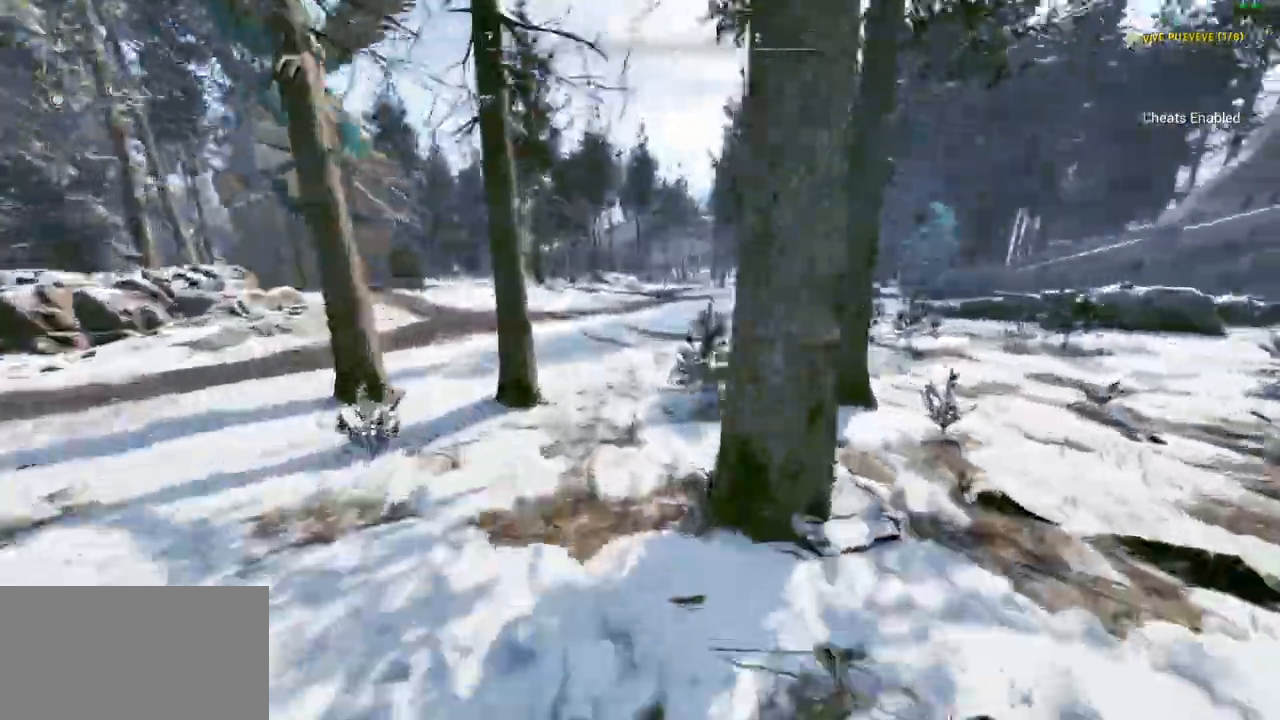
{"keys": ["shift", "w"], "mouse": [], "events": []}
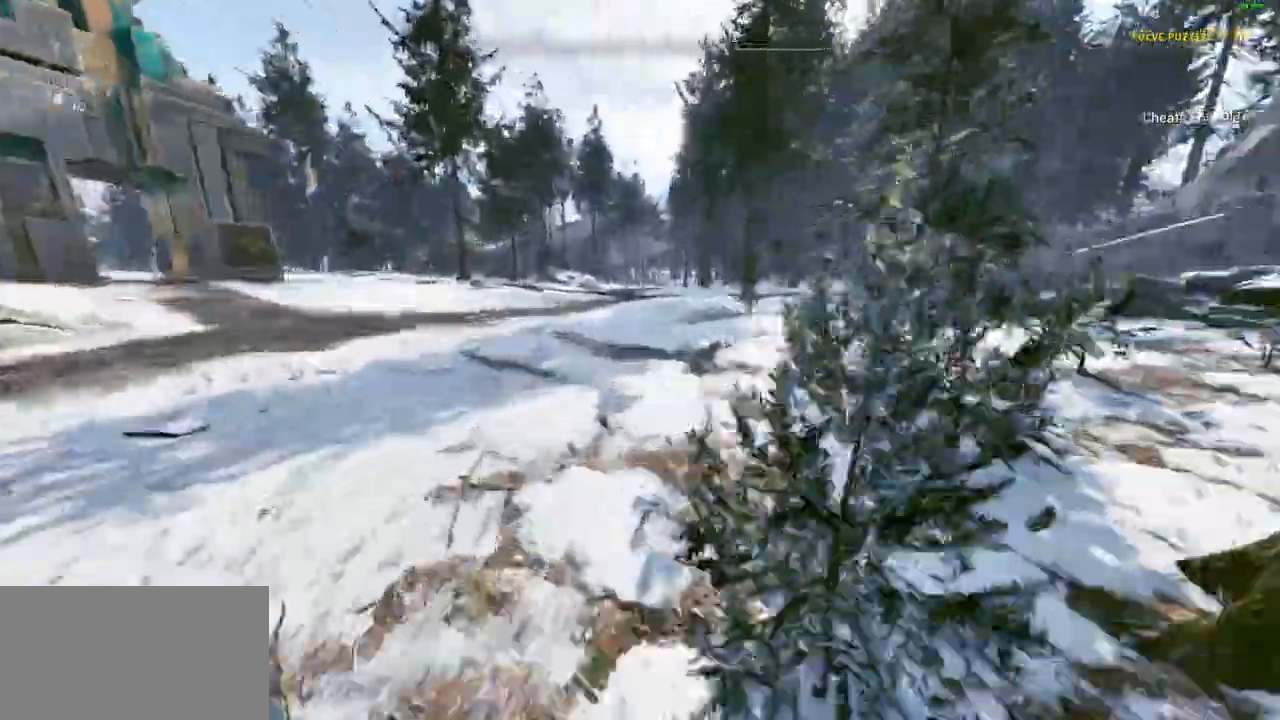
{"keys": ["shift", "w"], "mouse": [], "events": []}
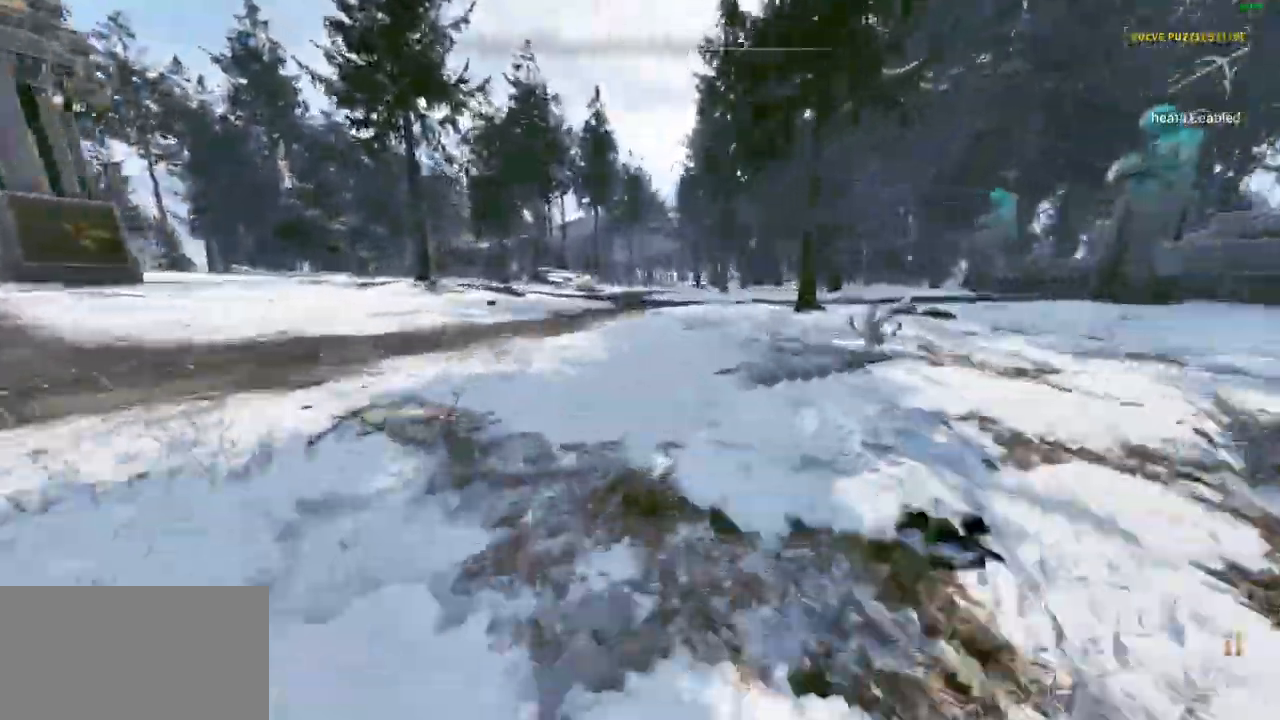
{"keys": ["shift", "w"], "mouse": [], "events": []}
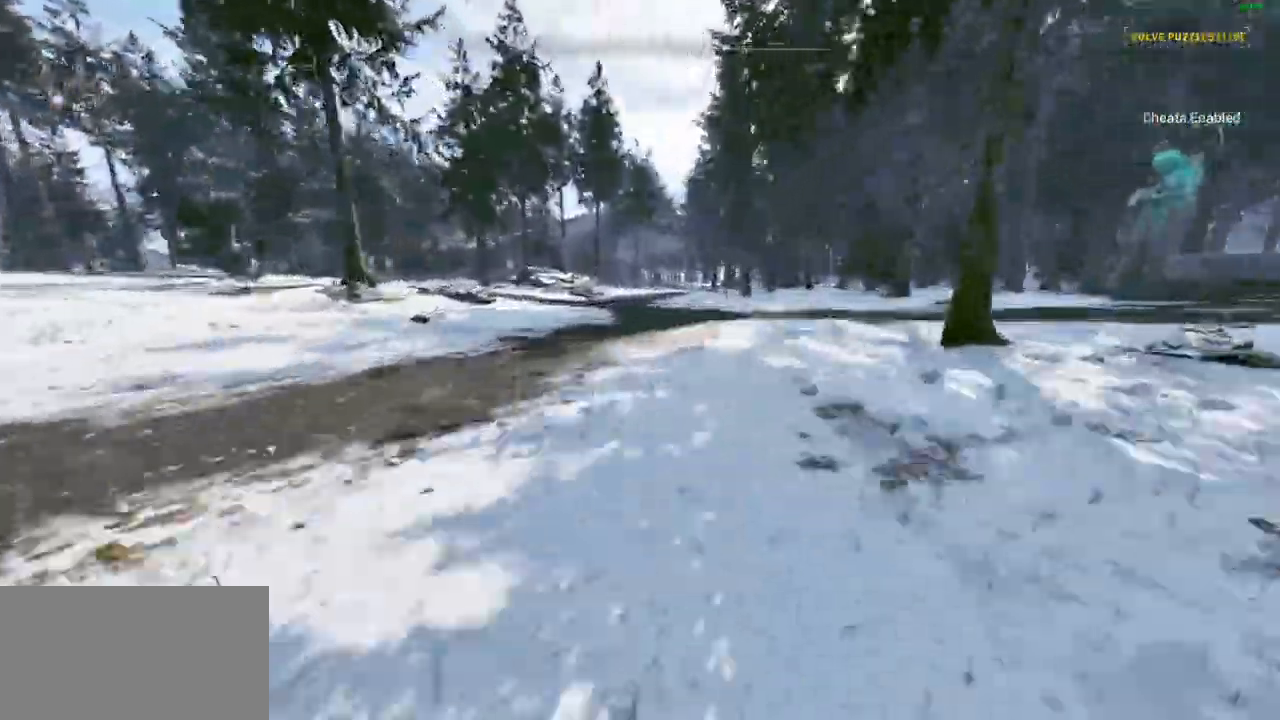
{"keys": ["shift", "w"], "mouse": [], "events": []}
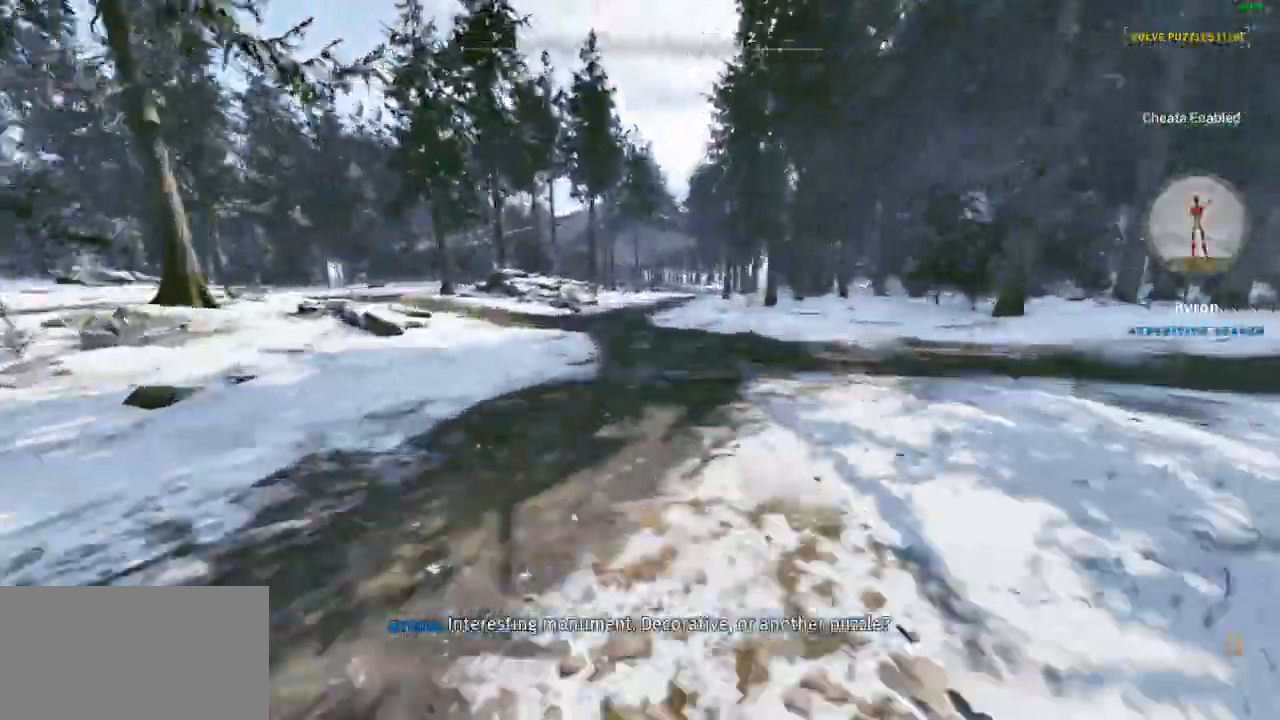
{"keys": ["shift", "w"], "mouse": [], "events": []}